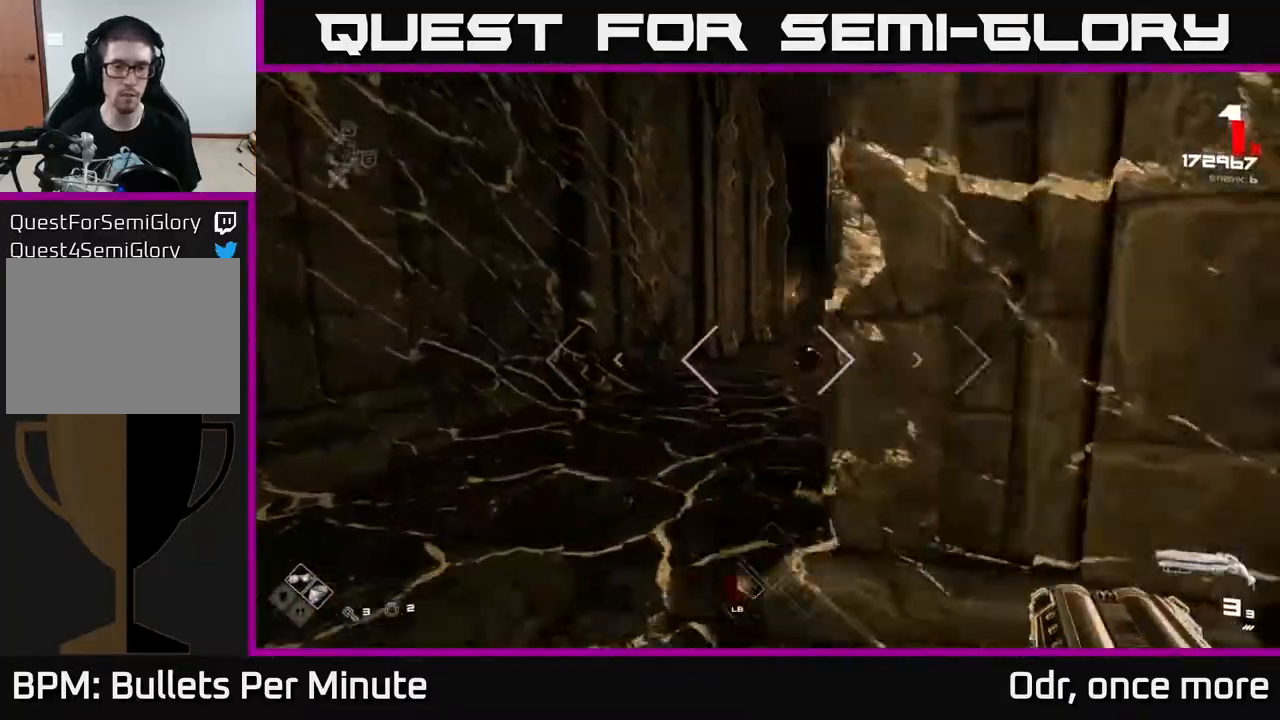
Gameplay with a controller (Xbox layout); each line is a JSON object with the inputs held at the frame after it (dt_ms = milliseconds from this image to that frame). "events" lists button and stick changes between this image and that frame as [ms after this image, input, new state], when the widget could be followed in between.
{"dt_ms": 500, "buttons": ["R2"], "left_stick": "down", "right_stick": "down-right", "events": [[150, "right_stick", "right"], [200, "left_stick", "up"], [233, "right_stick", "center"], [383, "right_stick", "down-right"], [400, "R2", "down"], [433, "left_stick", "down"]]}
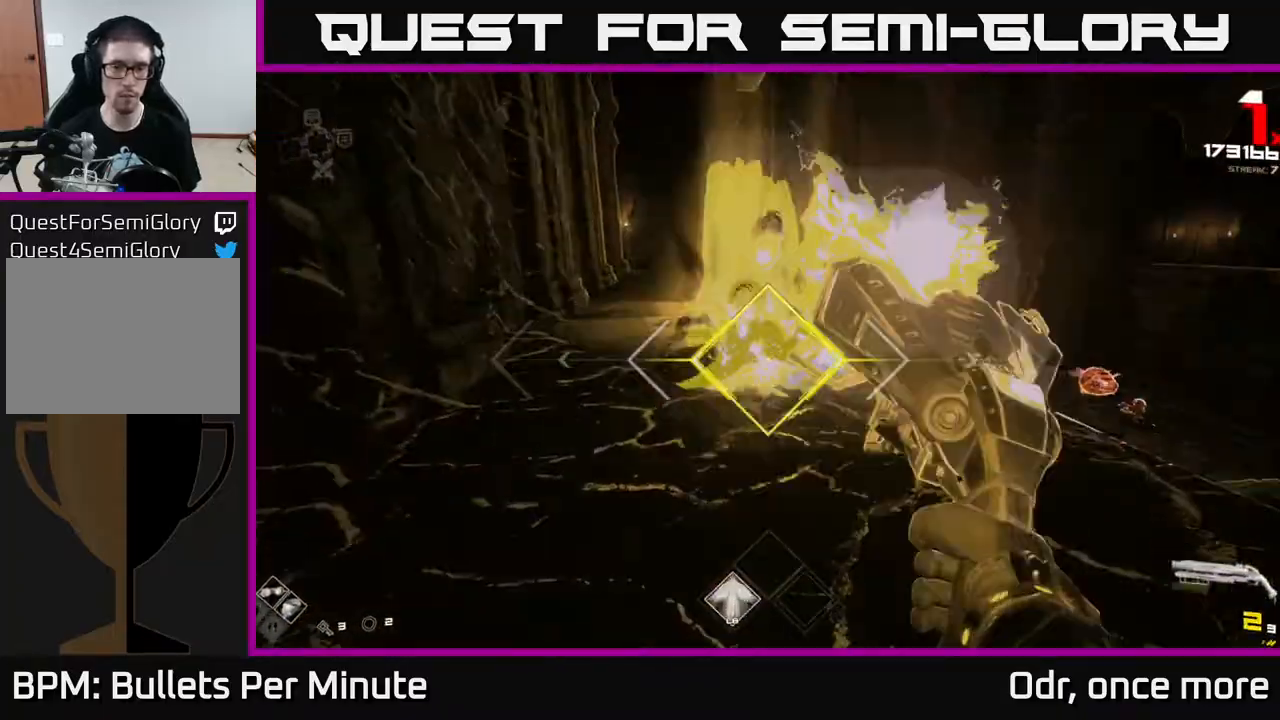
{"dt_ms": 500, "buttons": [], "left_stick": "center", "right_stick": "center", "events": [[17, "R2", "up"], [17, "right_stick", "center"], [317, "R1", "down"], [433, "R1", "up"], [500, "left_stick", "center"]]}
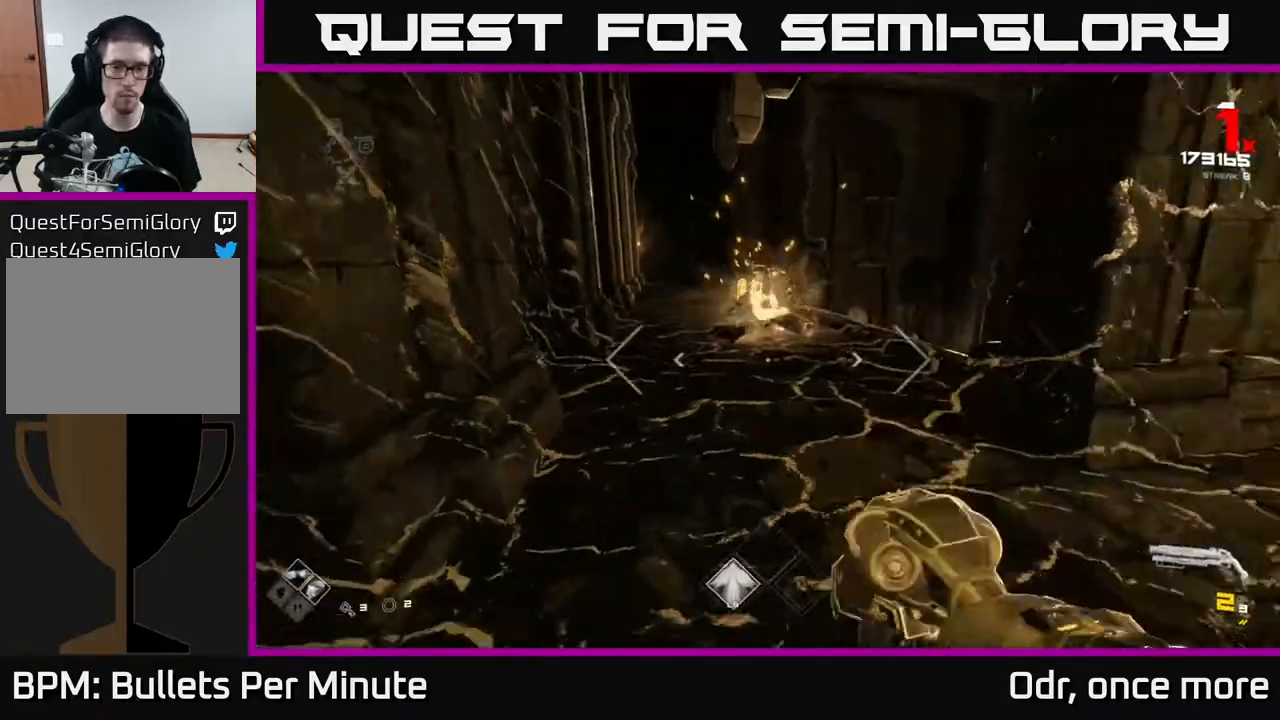
{"dt_ms": 500, "buttons": [], "left_stick": "up-left", "right_stick": "right", "events": [[17, "left_stick", "up-left"], [100, "left_stick", "up"], [117, "R1", "down"], [217, "R1", "up"], [450, "left_stick", "up-left"], [500, "right_stick", "right"]]}
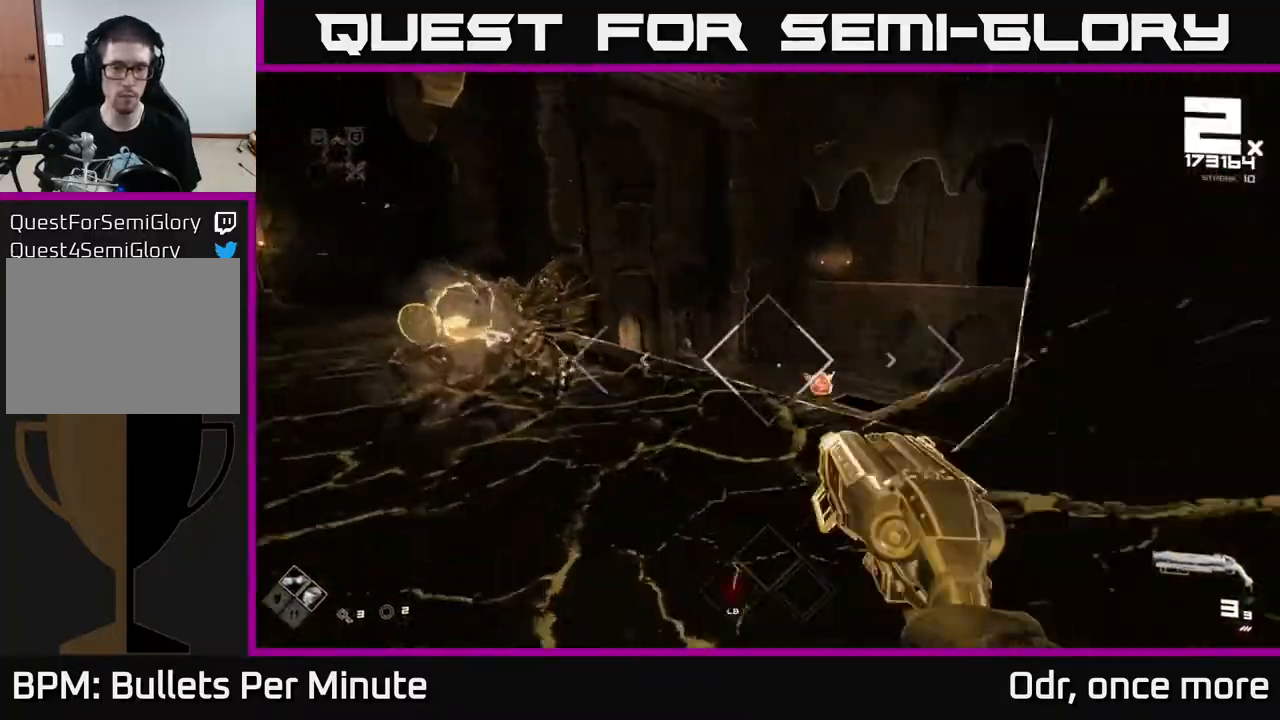
{"dt_ms": 500, "buttons": ["A"], "left_stick": "up-left", "right_stick": "center"}
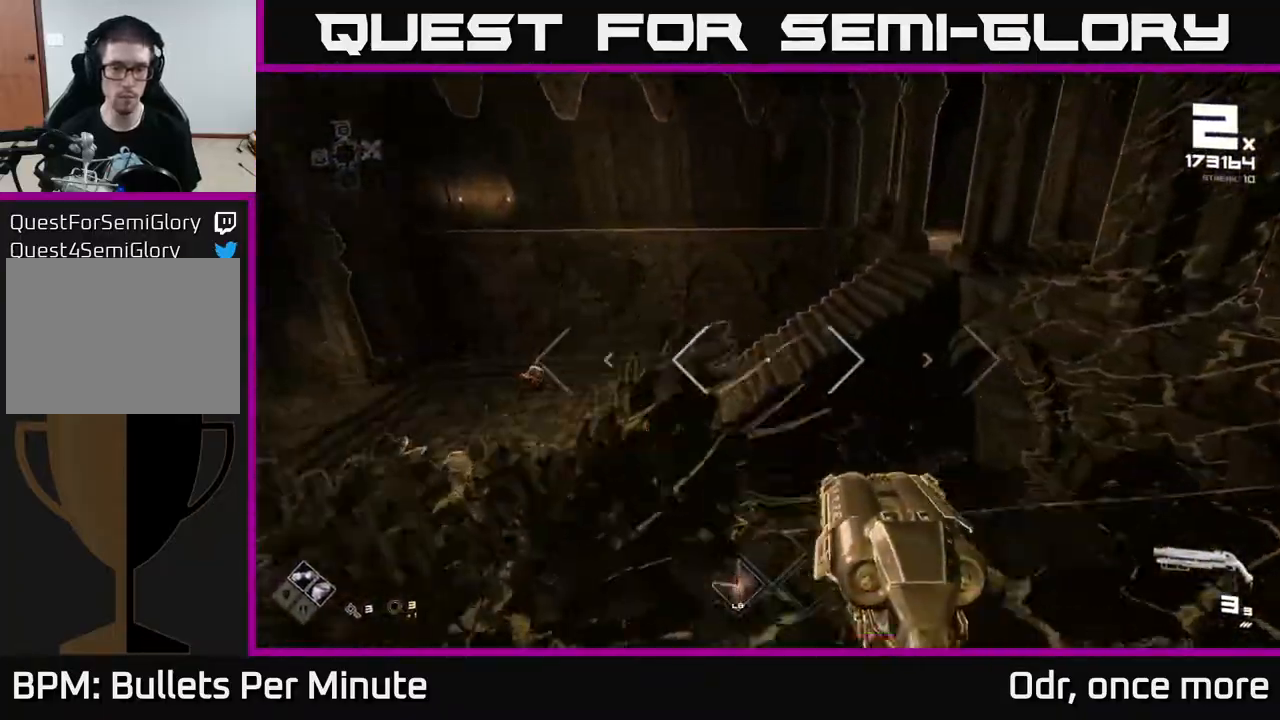
{"dt_ms": 500, "buttons": [], "left_stick": "up", "right_stick": "right", "events": [[17, "A", "up"], [183, "right_stick", "down-left"], [300, "right_stick", "center"], [317, "left_stick", "up"], [433, "right_stick", "right"]]}
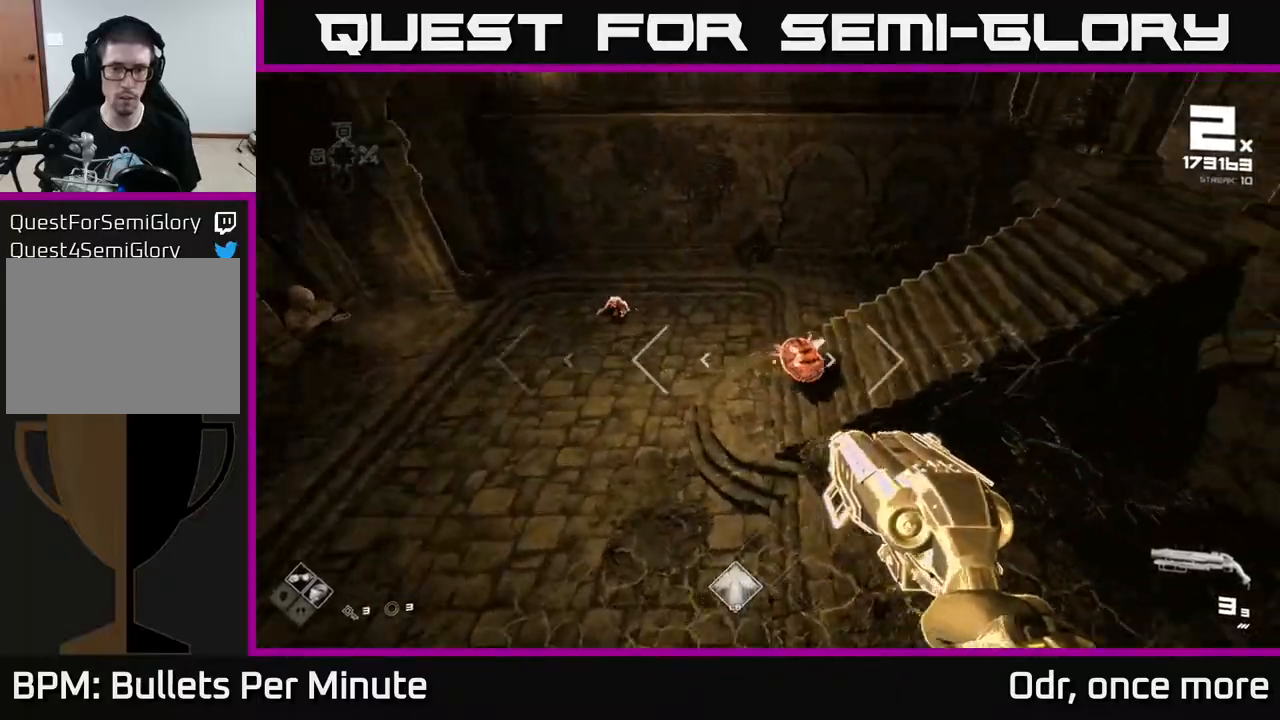
{"dt_ms": 500, "buttons": [], "left_stick": "down-left", "right_stick": "center", "events": [[33, "R2", "down"], [67, "right_stick", "center"], [117, "R2", "up"], [183, "left_stick", "center"], [233, "right_stick", "right"], [283, "R2", "down"], [283, "left_stick", "left"], [367, "left_stick", "down-left"], [400, "R2", "up"], [450, "right_stick", "center"]]}
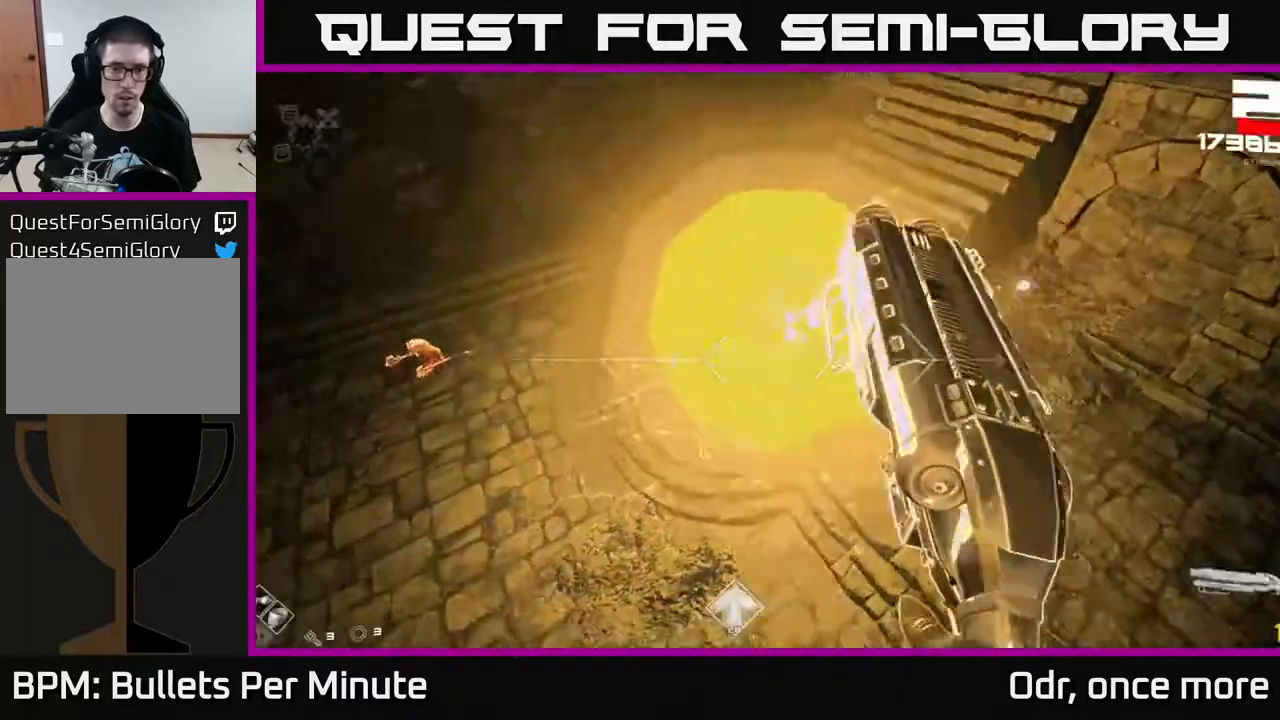
{"dt_ms": 1000, "buttons": [], "left_stick": "down-left", "right_stick": "down-right"}
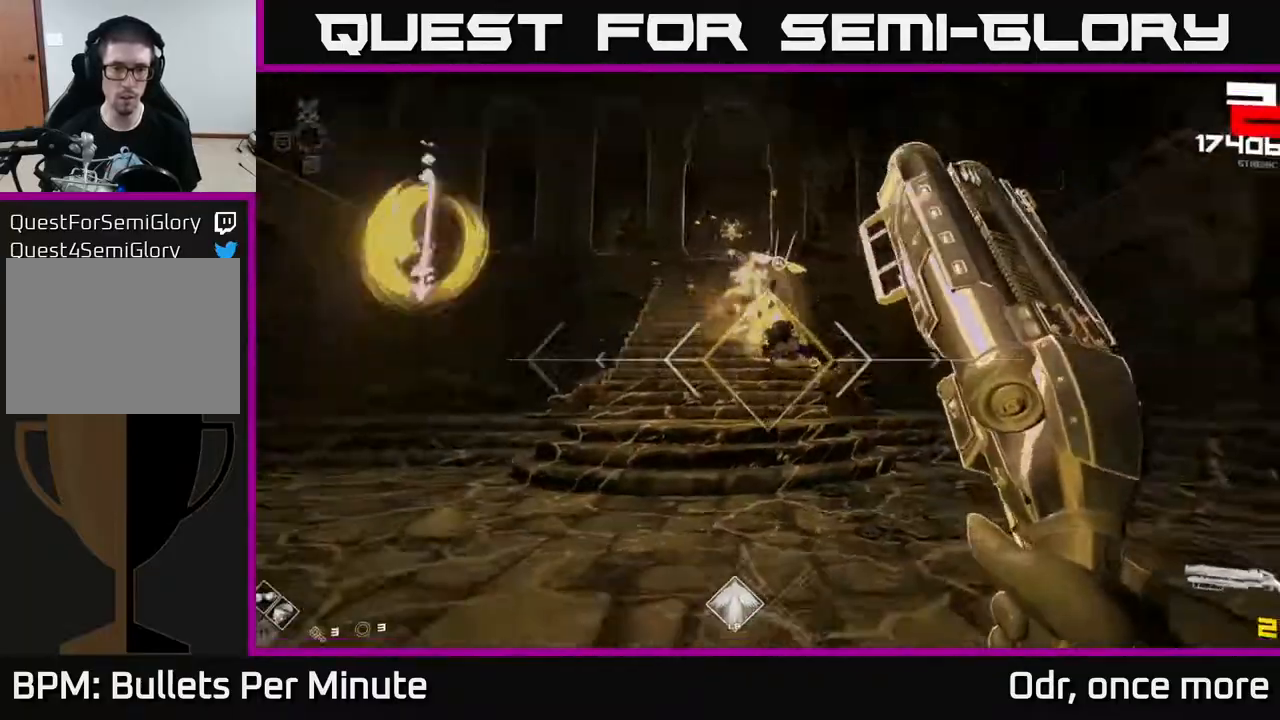
{"dt_ms": 500, "buttons": [], "left_stick": "center", "right_stick": "center", "events": [[33, "right_stick", "left"], [200, "R2", "down"], [200, "left_stick", "left"], [233, "right_stick", "up"], [283, "R2", "up"], [300, "right_stick", "center"], [350, "right_stick", "left"], [467, "left_stick", "center"], [483, "right_stick", "center"]]}
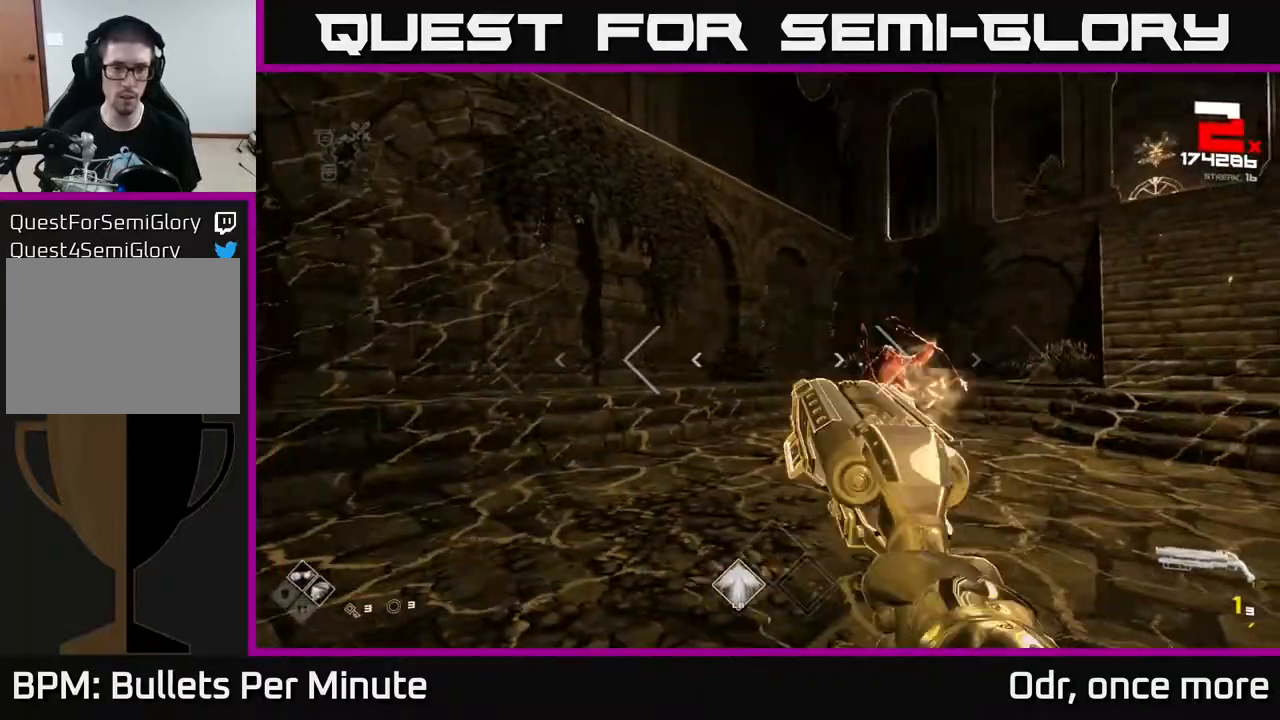
{"dt_ms": 500, "buttons": [], "left_stick": "down-left", "right_stick": "right", "events": [[67, "R2", "down"], [67, "left_stick", "up-left"], [100, "R2", "up"], [183, "right_stick", "right"], [300, "left_stick", "left"], [483, "left_stick", "down-left"]]}
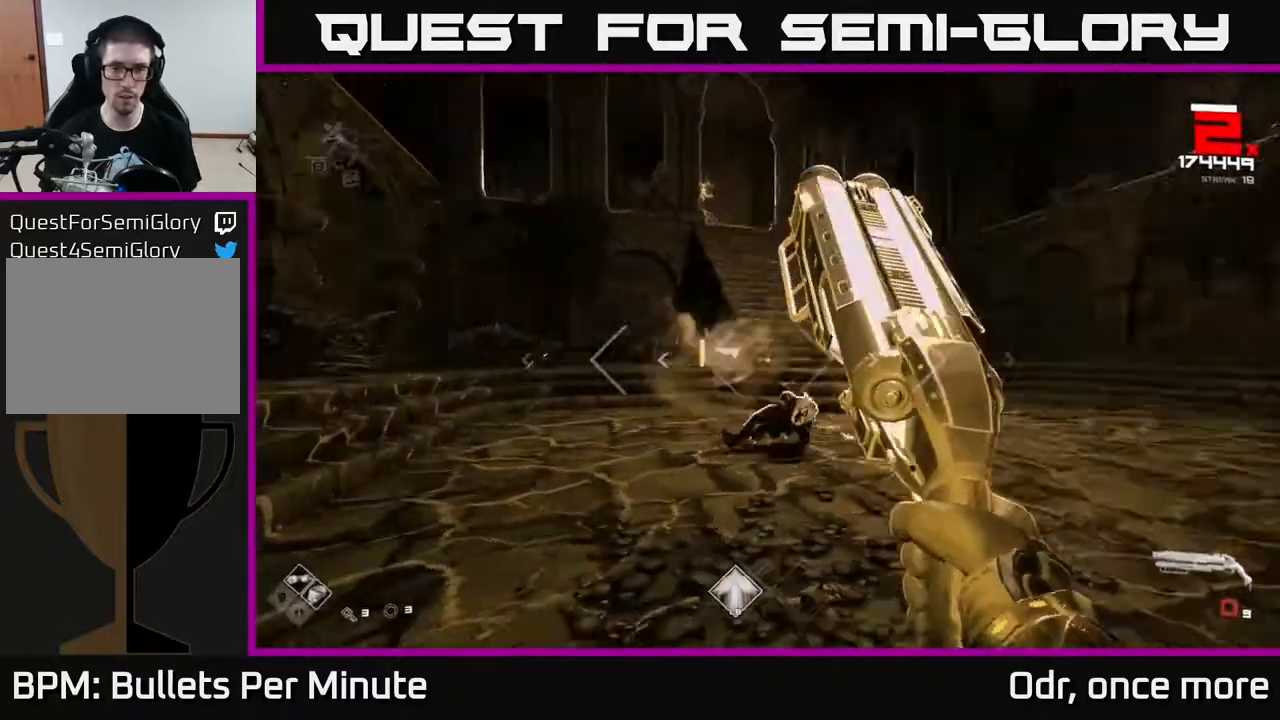
{"dt_ms": 500, "buttons": [], "left_stick": "up-left", "right_stick": "center", "events": [[283, "left_stick", "up-left"], [283, "right_stick", "center"]]}
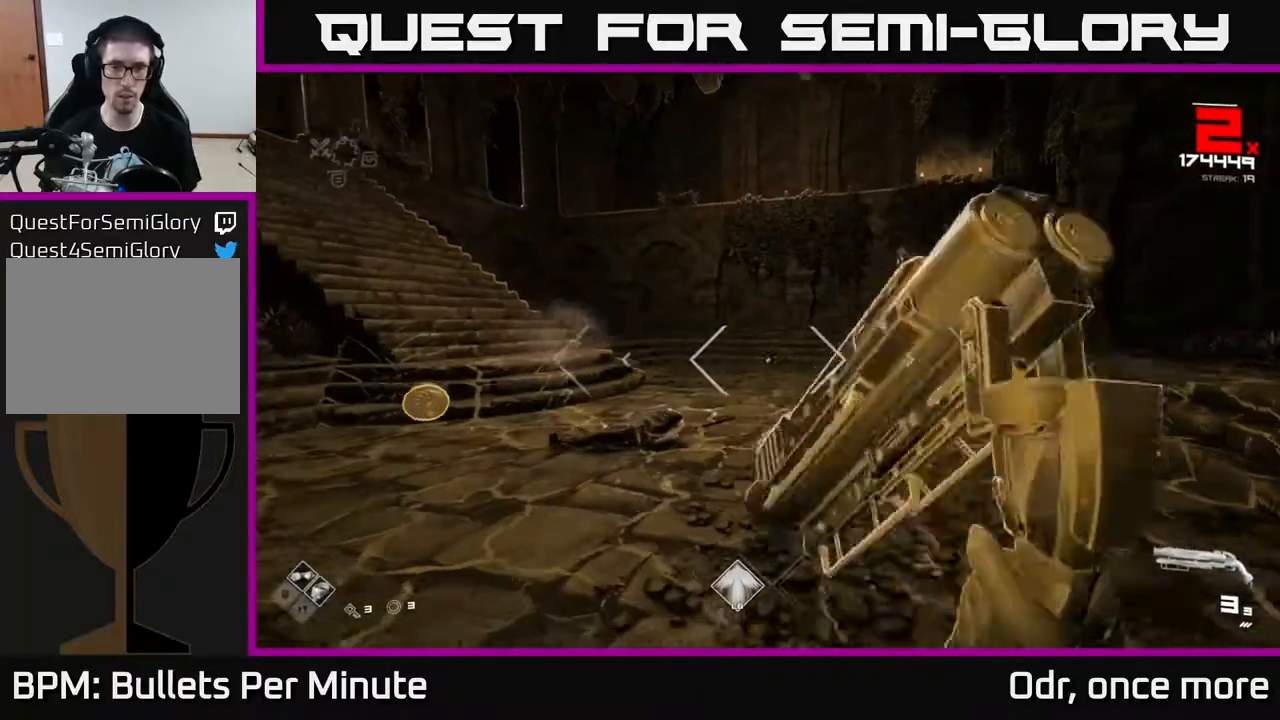
{"dt_ms": 500, "buttons": [], "left_stick": "up-right", "right_stick": "left", "events": [[50, "L1", "down"], [267, "right_stick", "left"], [300, "L1", "up"], [400, "left_stick", "up-right"]]}
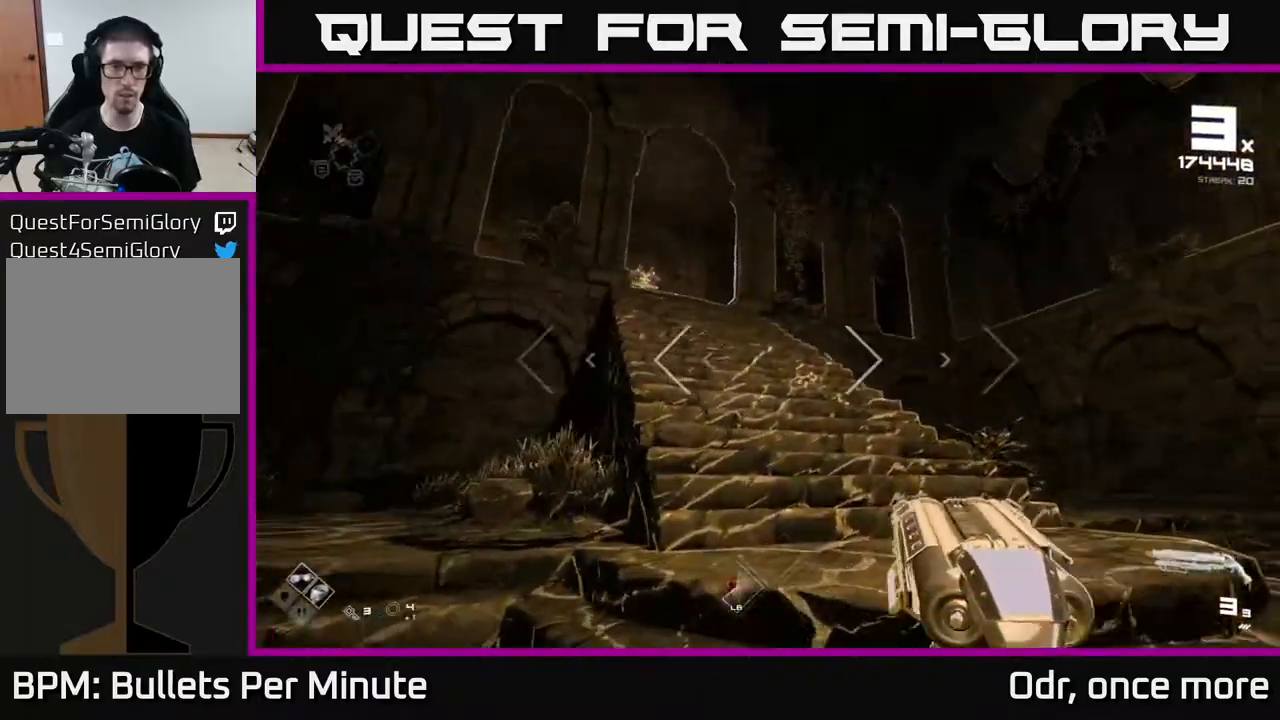
{"dt_ms": 500, "buttons": [], "left_stick": "up-left", "right_stick": "center", "events": [[67, "right_stick", "center"], [250, "A", "down"], [283, "left_stick", "up"], [350, "A", "up"], [383, "left_stick", "up-left"]]}
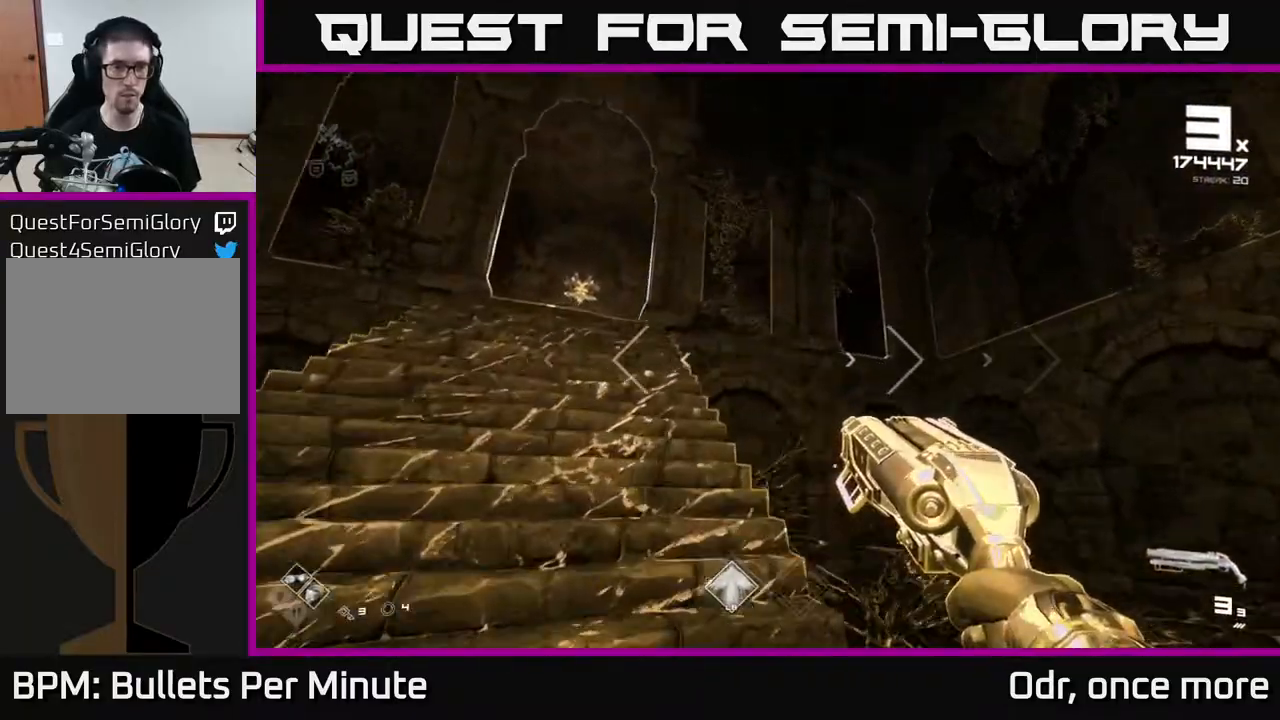
{"dt_ms": 500, "buttons": [], "left_stick": "down-right", "right_stick": "down-left", "events": [[33, "left_stick", "up-right"], [50, "A", "down"], [150, "A", "up"], [200, "left_stick", "right"], [250, "right_stick", "down-left"], [383, "left_stick", "down-right"]]}
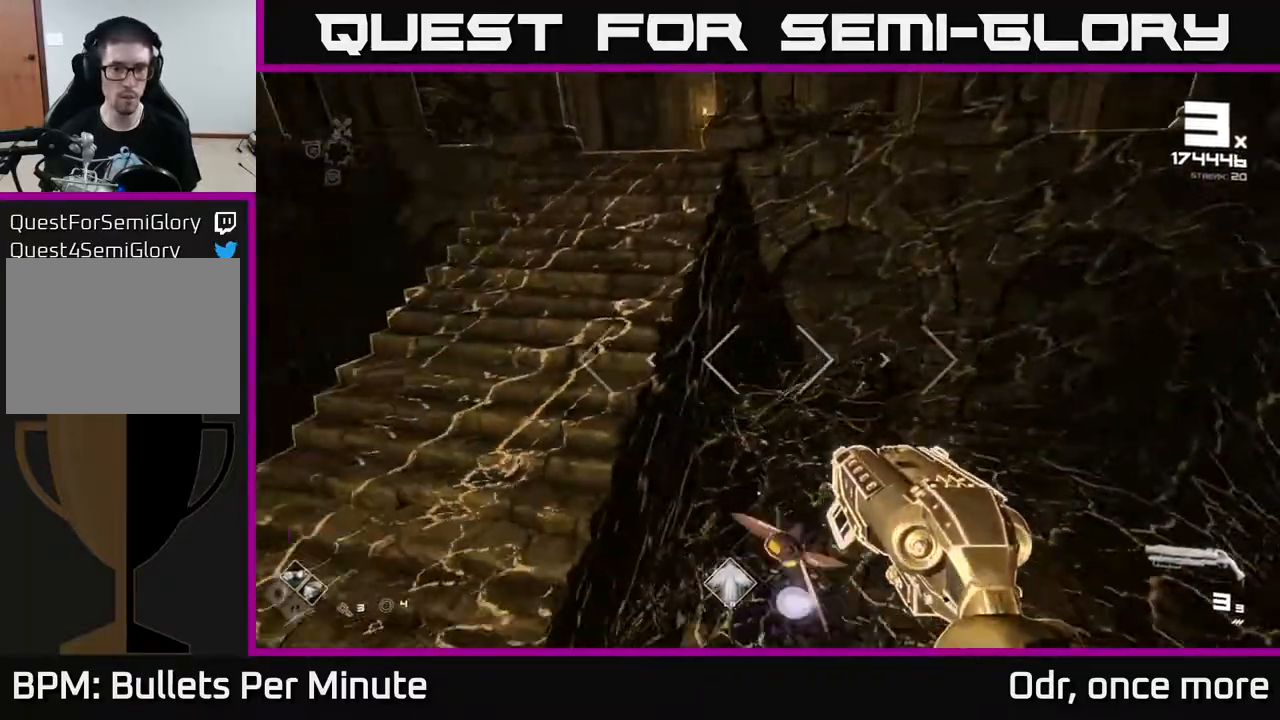
{"dt_ms": 500, "buttons": [], "left_stick": "down-left", "right_stick": "center", "events": [[17, "right_stick", "center"], [50, "left_stick", "center"], [167, "A", "down"], [167, "left_stick", "down-left"], [233, "A", "up"], [367, "A", "down"], [433, "A", "up"]]}
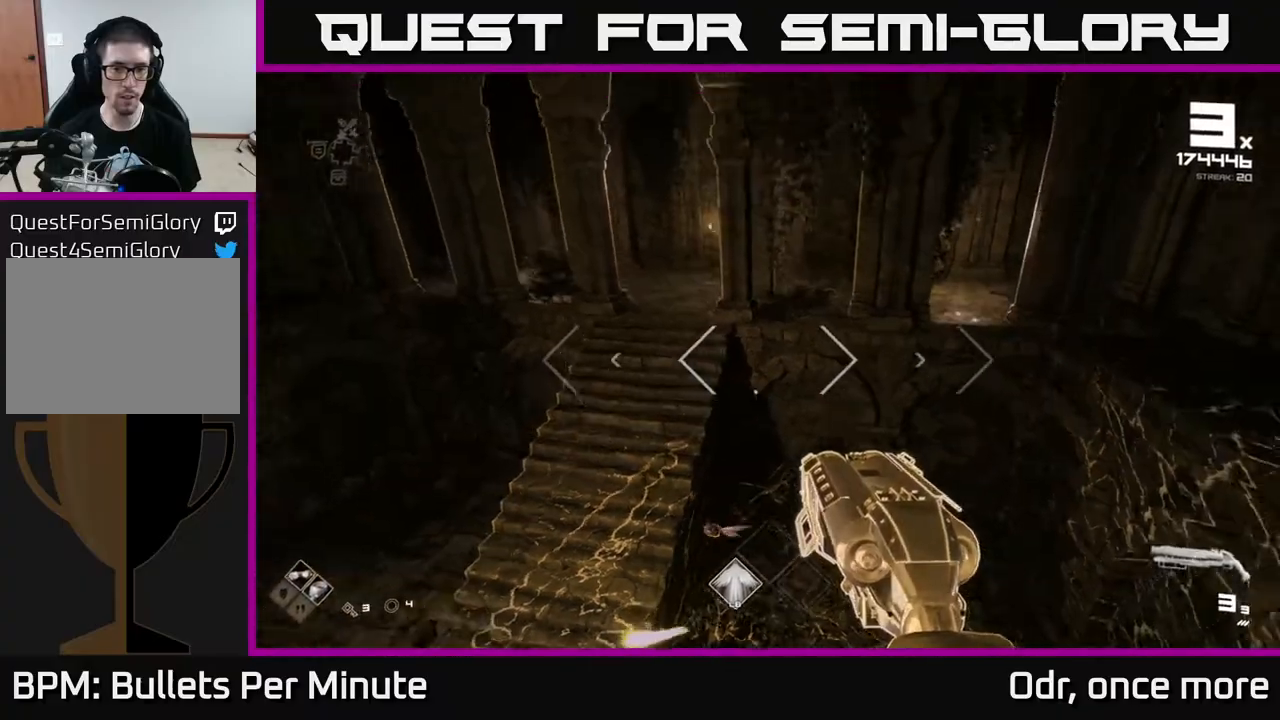
{"dt_ms": 500, "buttons": [], "left_stick": "up-right", "right_stick": "center", "events": [[33, "right_stick", "down"], [67, "left_stick", "right"], [133, "R2", "down"], [200, "left_stick", "up-right"], [200, "right_stick", "center"], [283, "R2", "up"], [417, "R2", "down"], [500, "R2", "up"]]}
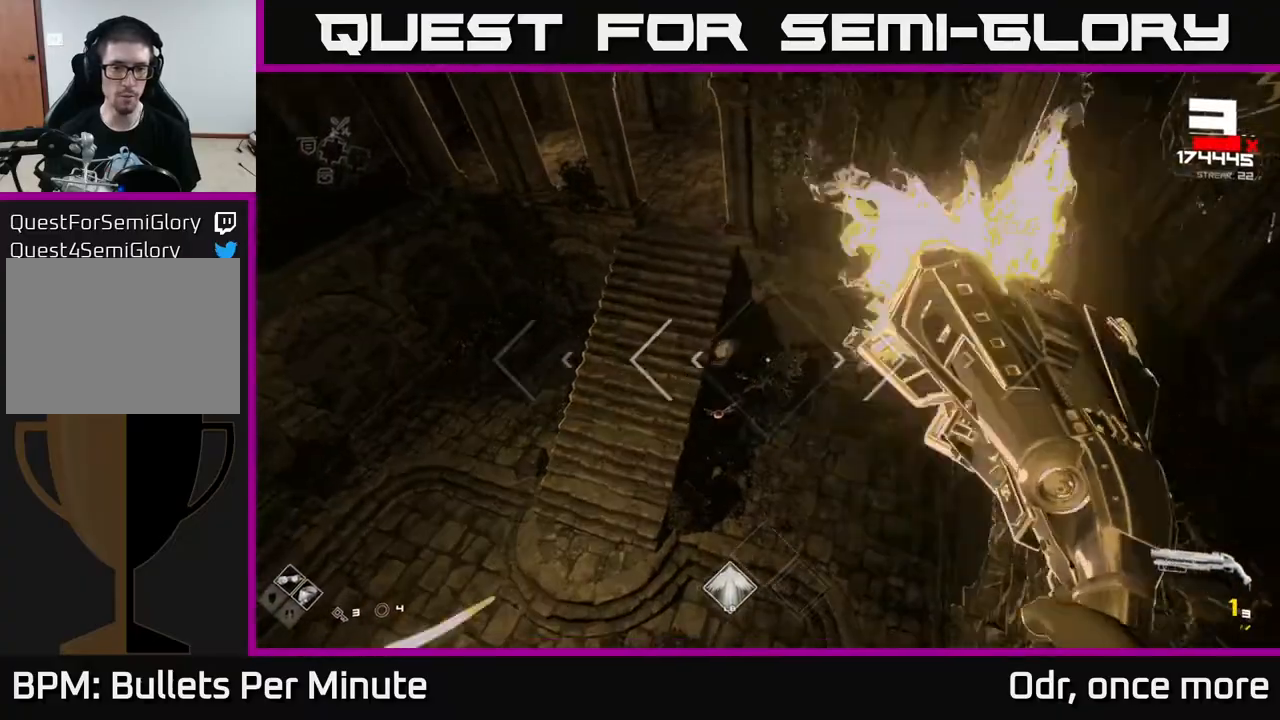
{"dt_ms": 1000, "buttons": [], "left_stick": "center", "right_stick": "center"}
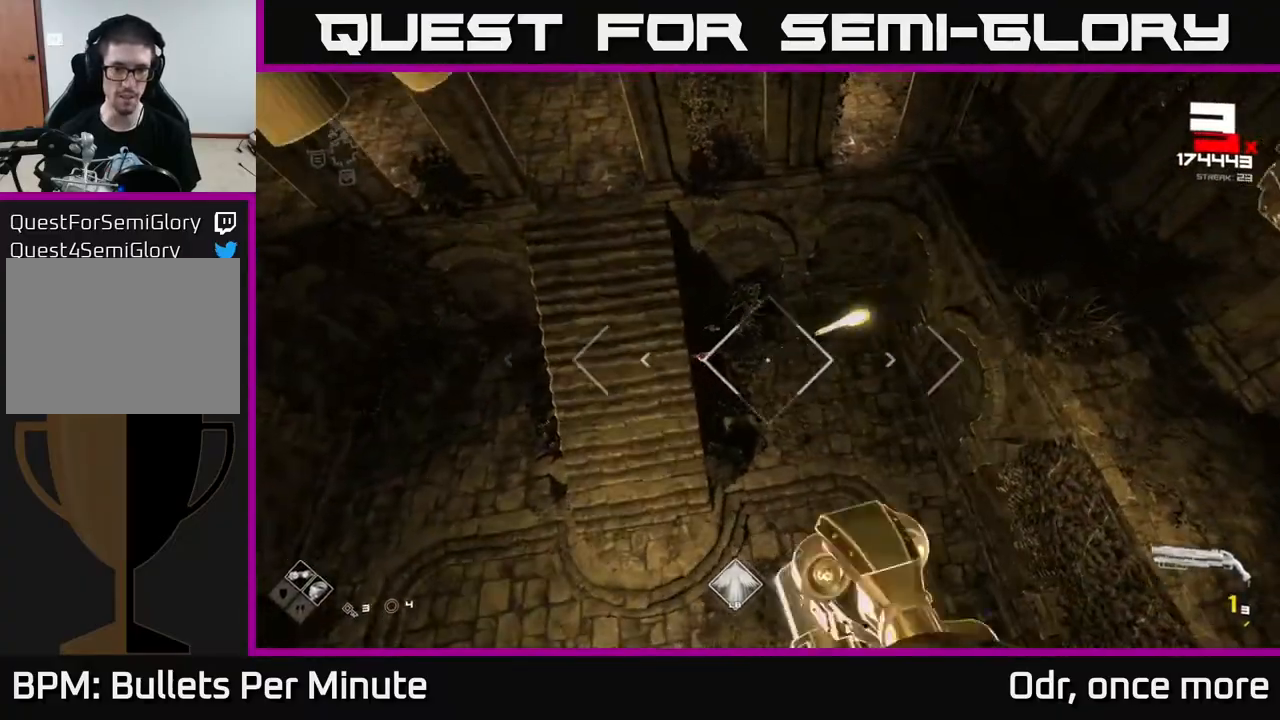
{"dt_ms": 500, "buttons": [], "left_stick": "center", "right_stick": "center", "events": [[150, "right_stick", "left"], [283, "right_stick", "center"]]}
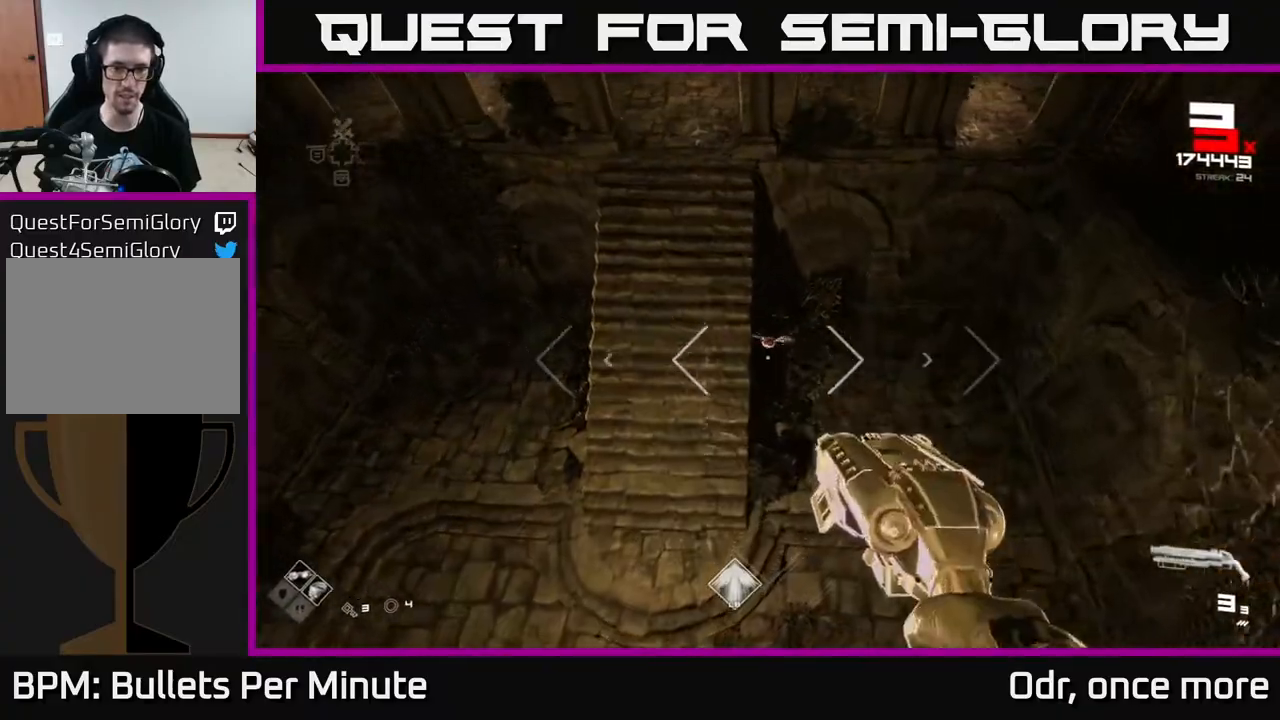
{"dt_ms": 500, "buttons": [], "left_stick": "center", "right_stick": "up", "events": [[100, "right_stick", "up"], [217, "R2", "down"], [217, "right_stick", "center"], [300, "R2", "up"], [433, "right_stick", "up"]]}
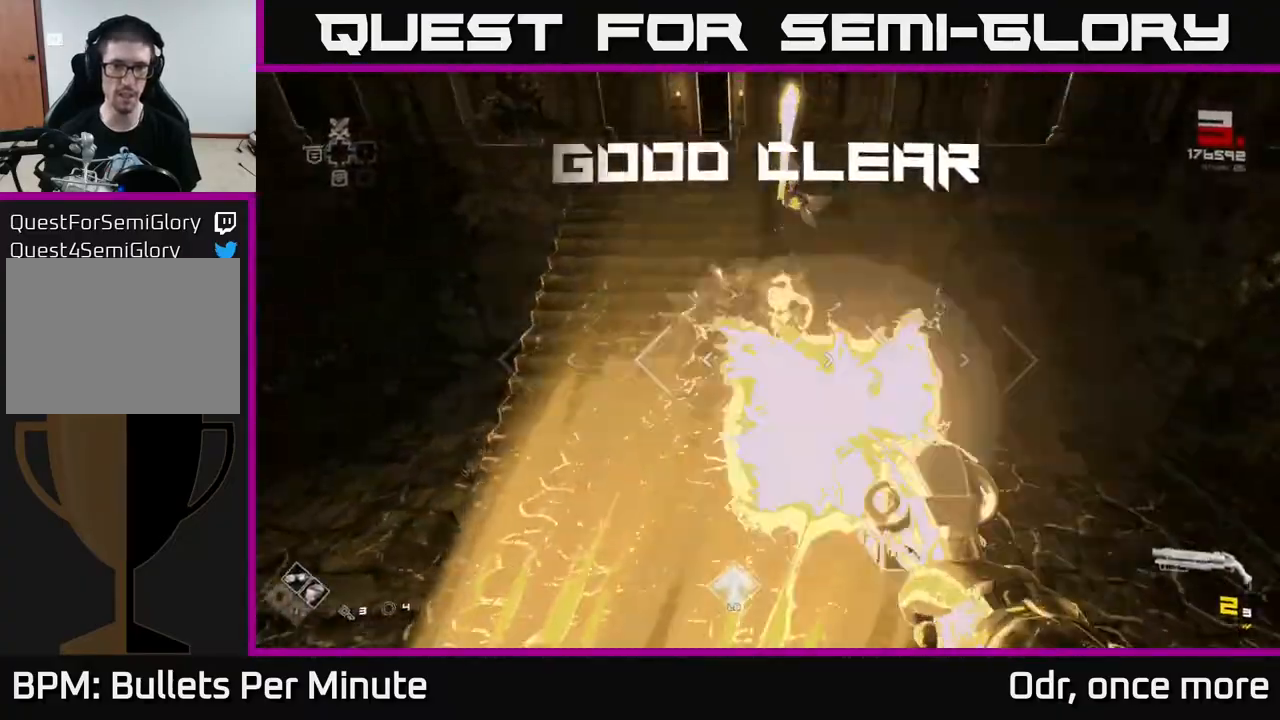
{"dt_ms": 500, "buttons": [], "left_stick": "down", "right_stick": "left", "events": [[17, "R2", "down"], [100, "right_stick", "center"], [117, "R2", "up"], [350, "right_stick", "left"], [367, "left_stick", "down"]]}
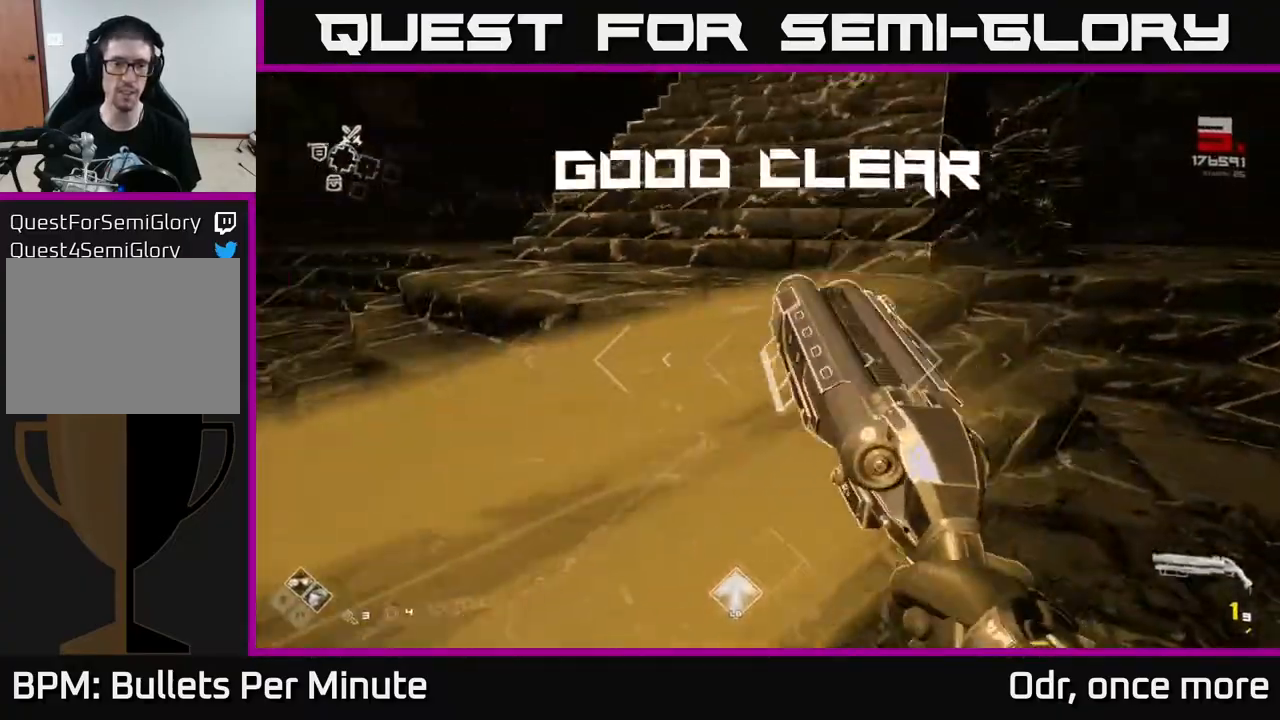
{"dt_ms": 500, "buttons": [], "left_stick": "down-right", "right_stick": "left", "events": [[83, "right_stick", "center"], [100, "left_stick", "center"], [200, "right_stick", "left"], [317, "left_stick", "down-right"]]}
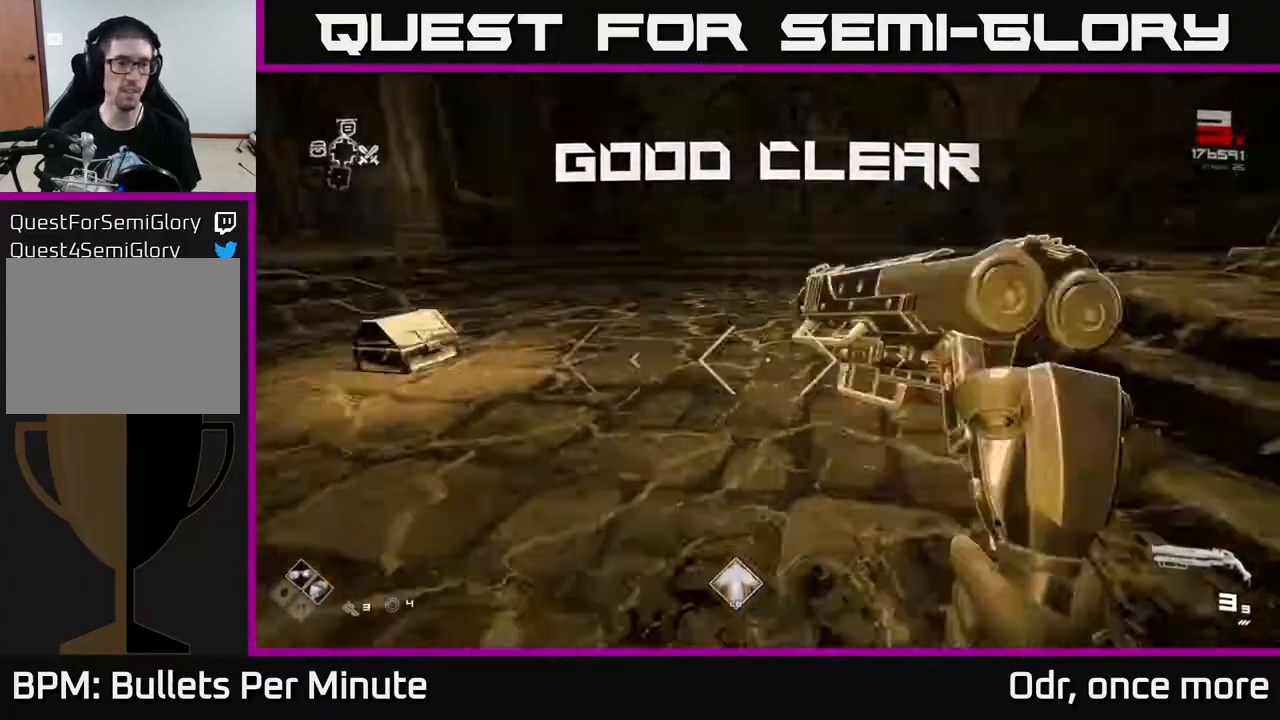
{"dt_ms": 500, "buttons": [], "left_stick": "up", "right_stick": "center", "events": [[17, "left_stick", "center"], [83, "left_stick", "up"], [233, "right_stick", "center"]]}
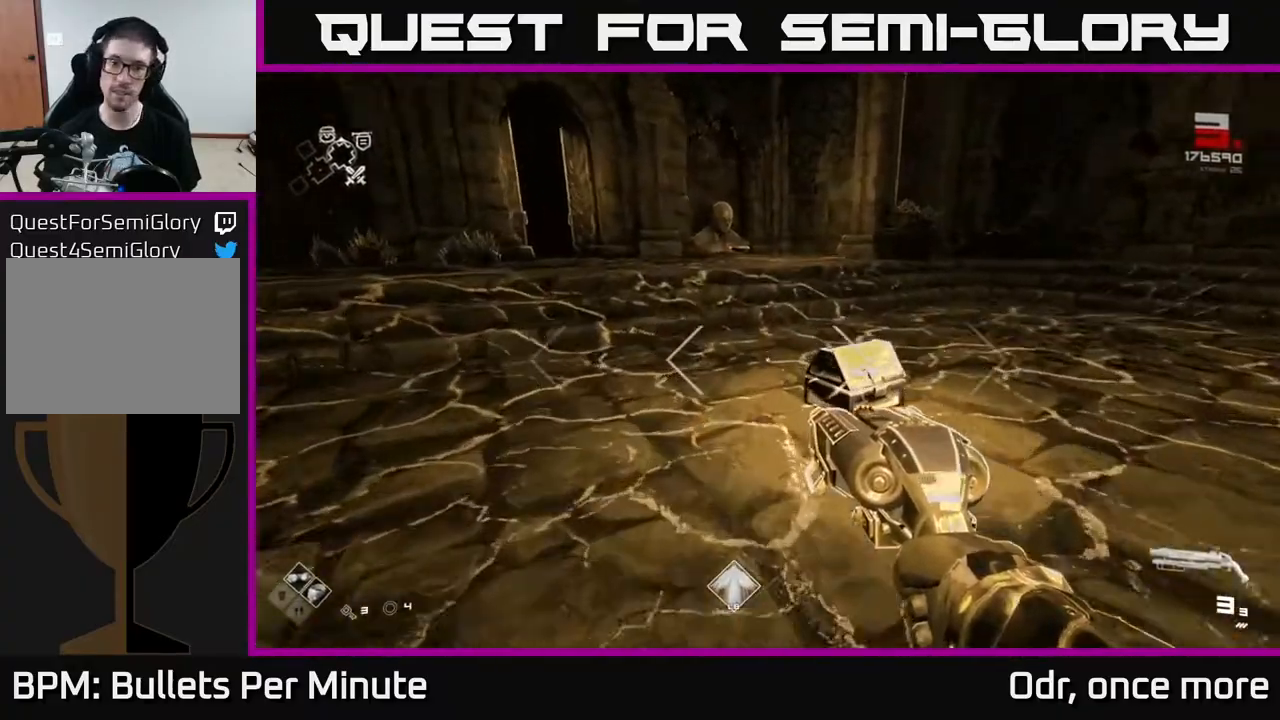
{"dt_ms": 500, "buttons": [], "left_stick": "center", "right_stick": "center", "events": [[50, "right_stick", "down-right"], [100, "right_stick", "center"], [300, "X", "down"], [300, "left_stick", "right"], [350, "left_stick", "center"], [367, "X", "up"]]}
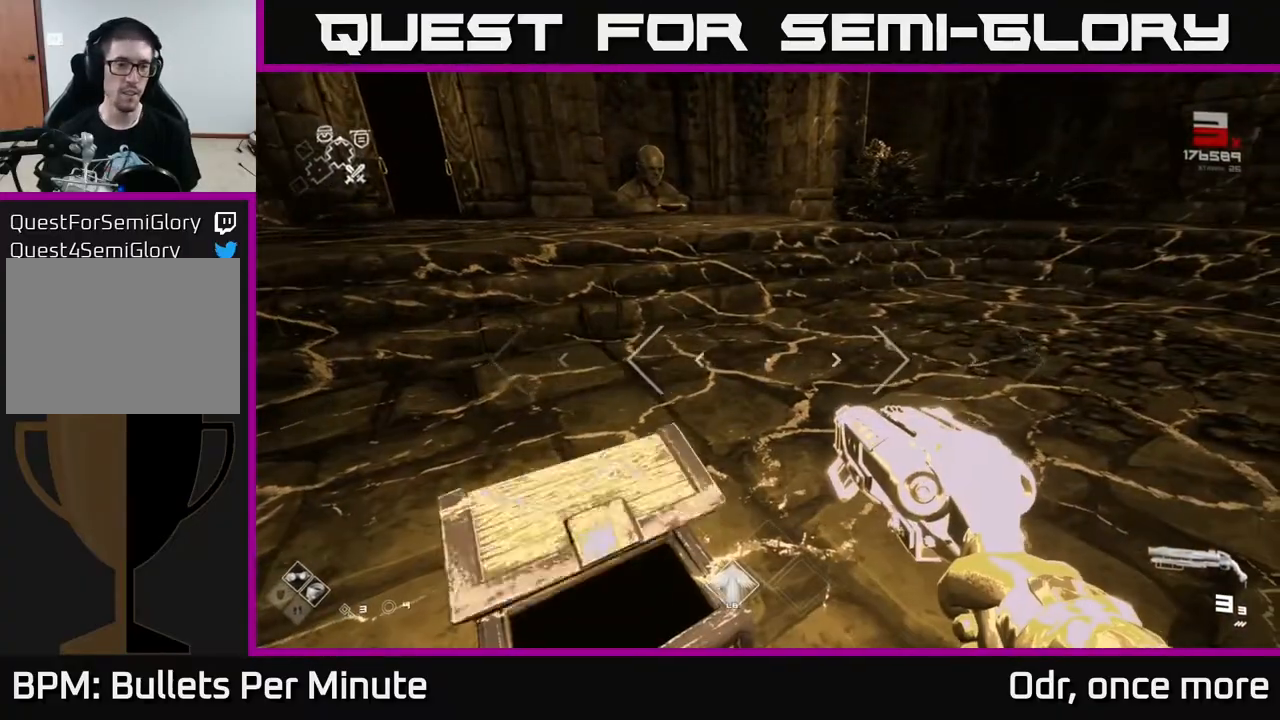
{"dt_ms": 500, "buttons": [], "left_stick": "up", "right_stick": "center", "events": [[400, "left_stick", "up-left"], [417, "right_stick", "left"], [500, "left_stick", "up"], [500, "right_stick", "center"]]}
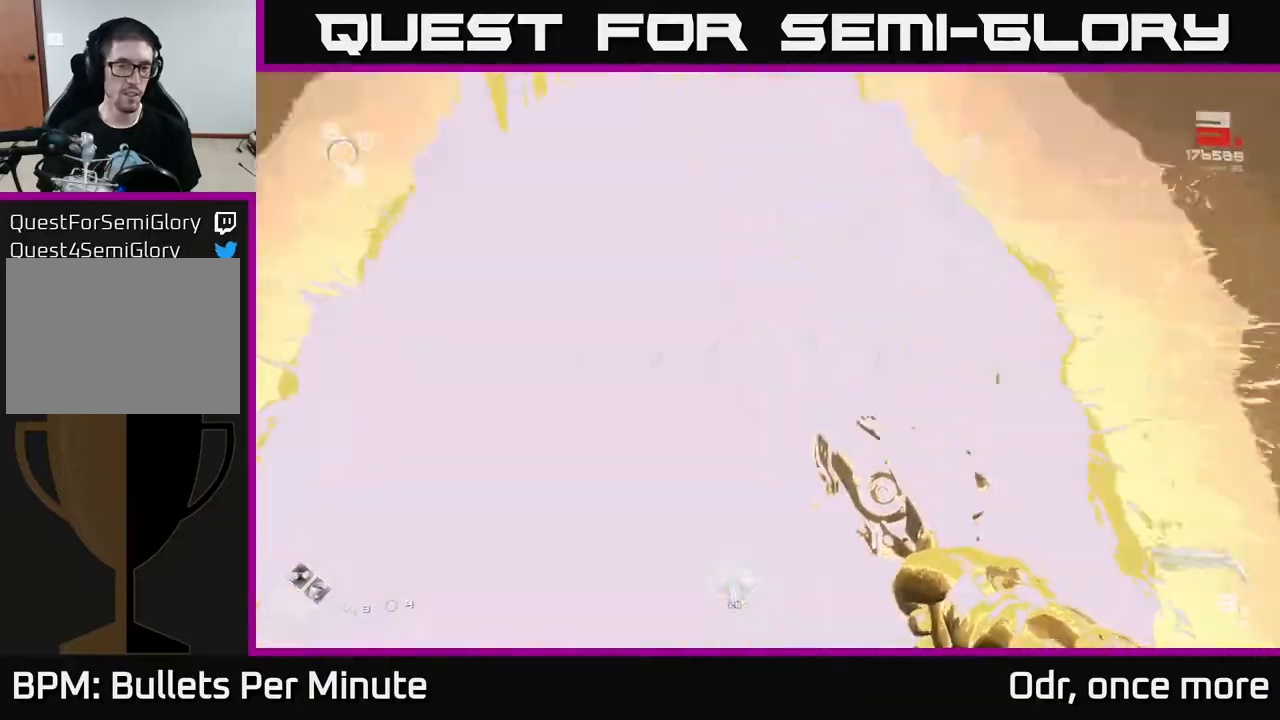
{"dt_ms": 500, "buttons": [], "left_stick": "up", "right_stick": "center", "events": [[267, "right_stick", "up-left"], [367, "right_stick", "center"]]}
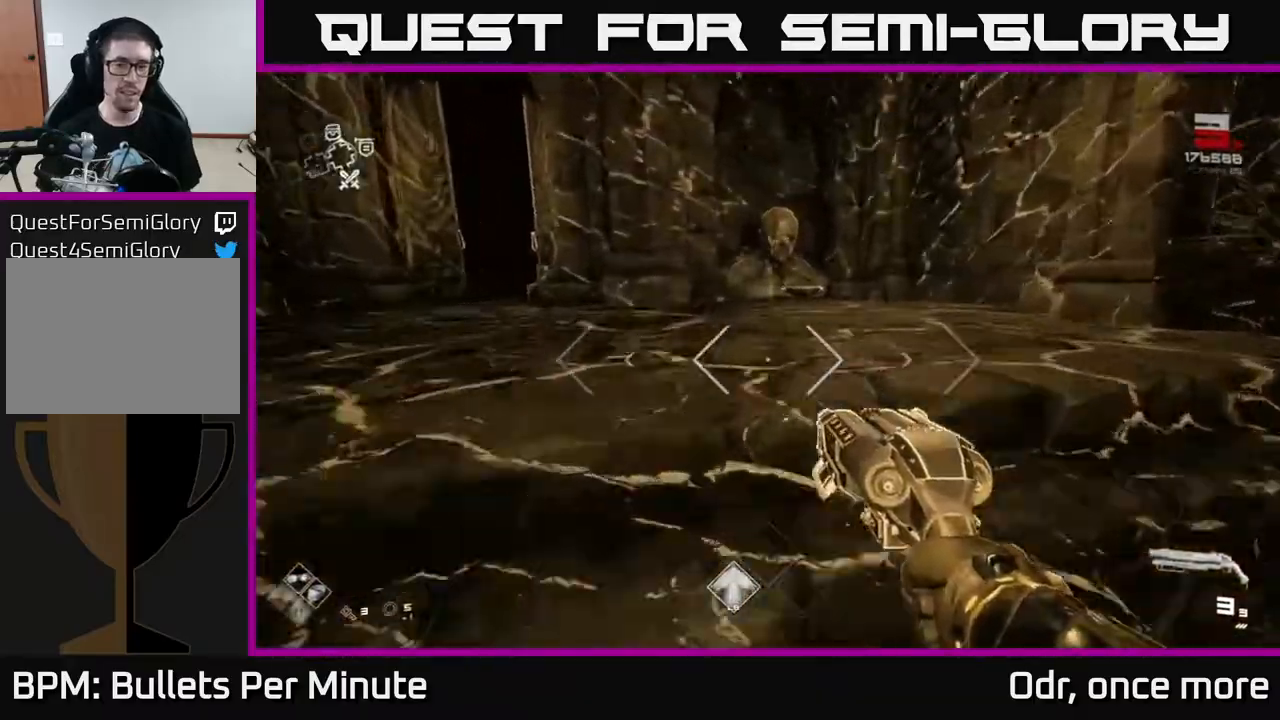
{"dt_ms": 500, "buttons": [], "left_stick": "down", "right_stick": "center", "events": [[100, "L1", "down"], [217, "L1", "up"], [417, "X", "down"], [433, "left_stick", "right"], [483, "X", "up"], [483, "left_stick", "down"]]}
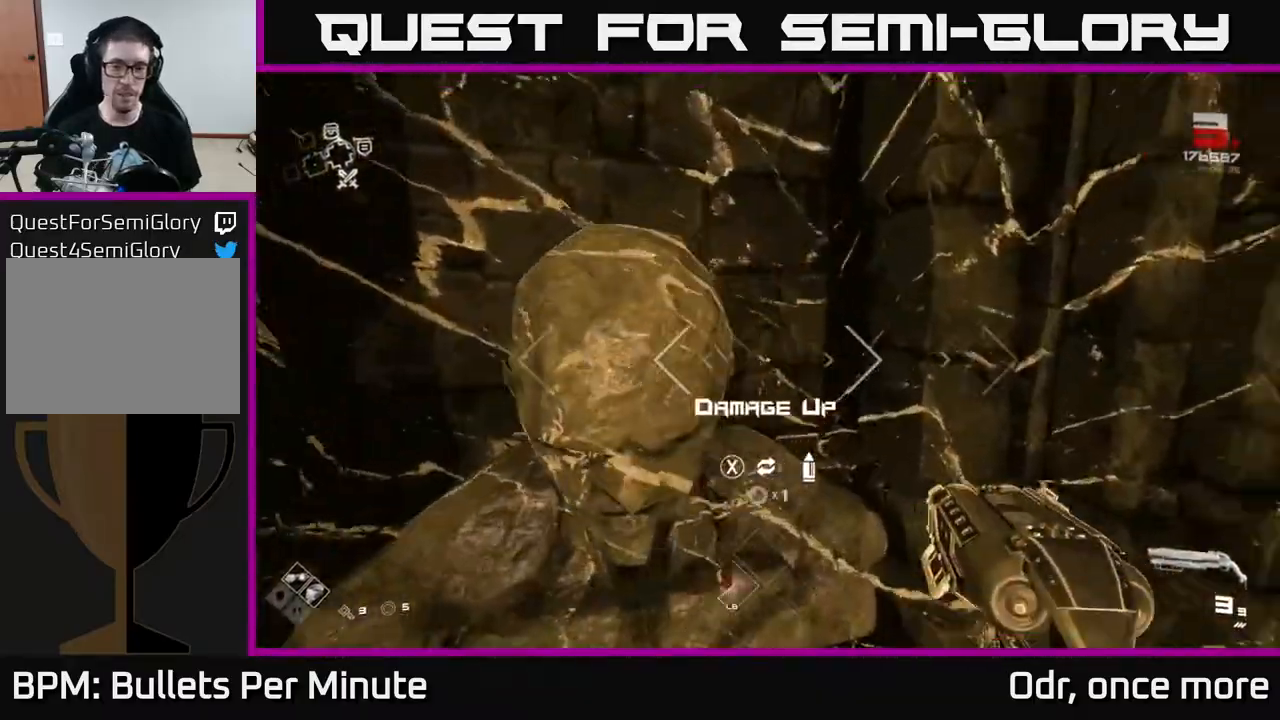
{"dt_ms": 500, "buttons": [], "left_stick": "up", "right_stick": "left", "events": [[100, "X", "down"], [167, "X", "up"], [183, "left_stick", "down-left"], [367, "left_stick", "up"], [467, "right_stick", "left"]]}
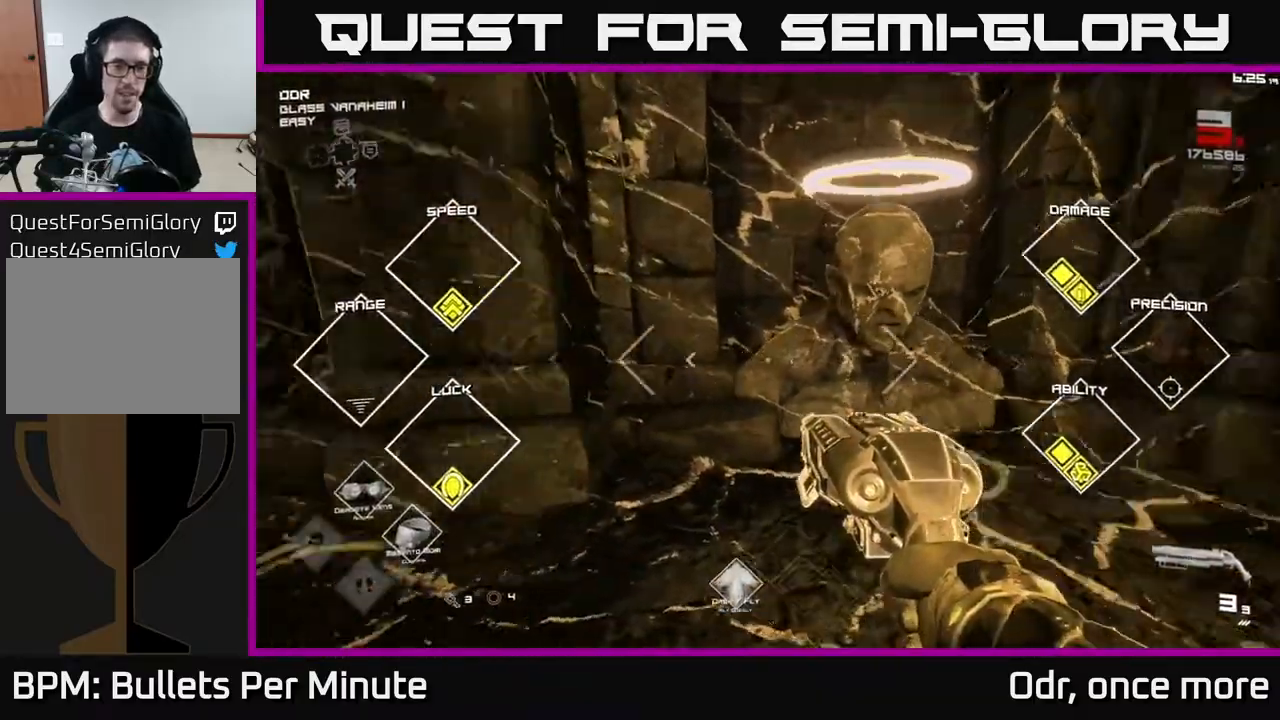
{"dt_ms": 500, "buttons": [], "left_stick": "up", "right_stick": "left", "events": [[67, "left_stick", "down-left"], [317, "left_stick", "left"], [500, "left_stick", "up"]]}
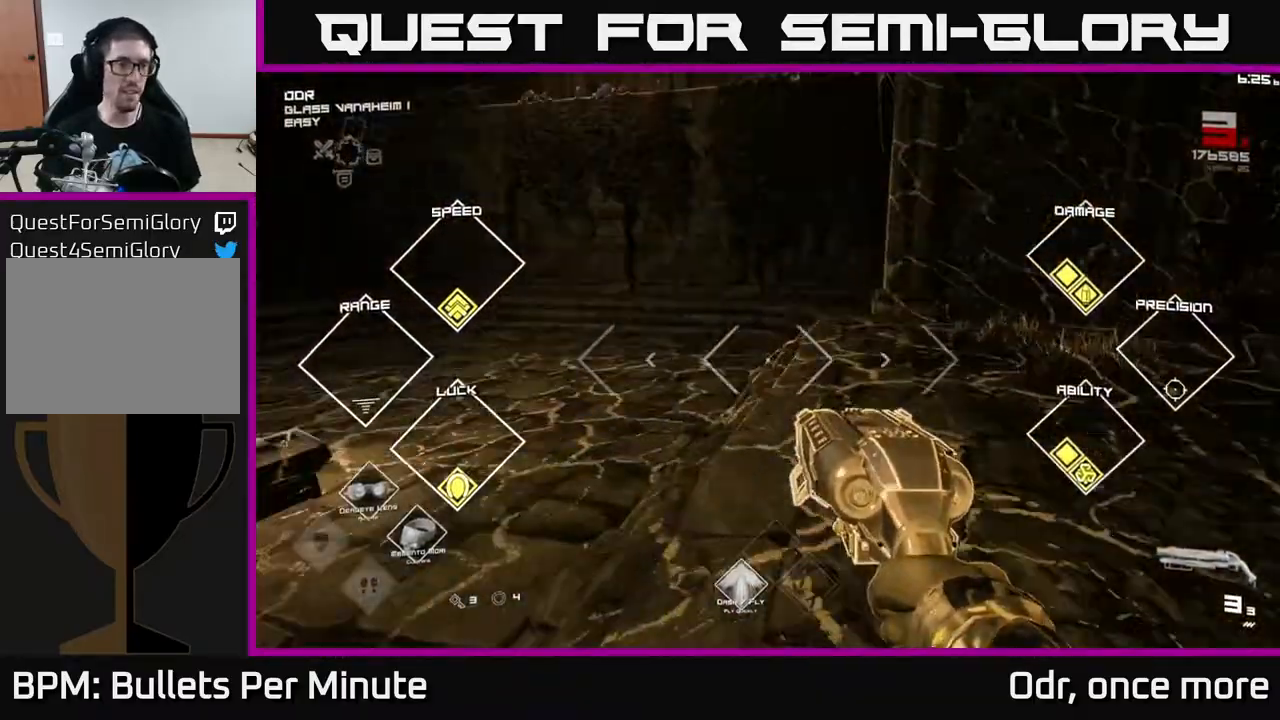
{"dt_ms": 500, "buttons": [], "left_stick": "left", "right_stick": "center", "events": [[167, "right_stick", "center"], [217, "A", "down"], [300, "A", "up"], [433, "A", "down"], [433, "left_stick", "left"], [500, "A", "up"]]}
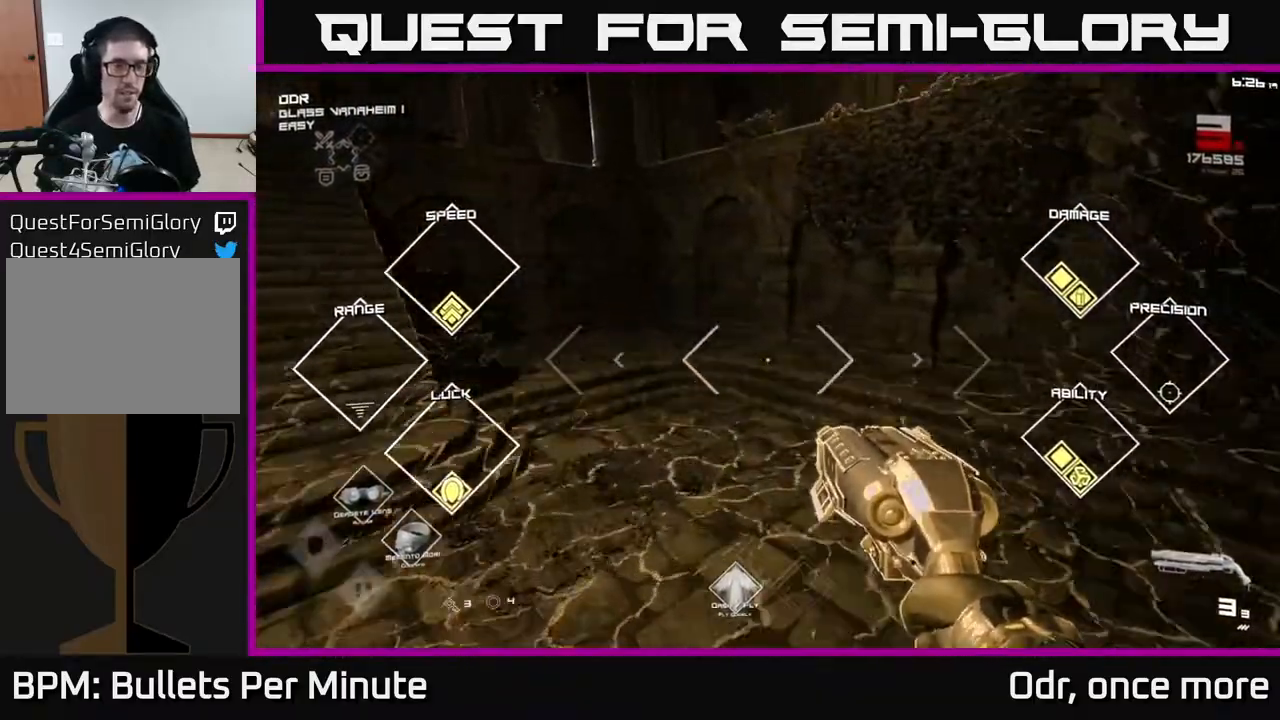
{"dt_ms": 500, "buttons": ["L1"], "left_stick": "up", "right_stick": "center", "events": [[50, "left_stick", "up-left"], [100, "right_stick", "left"], [383, "left_stick", "up"], [383, "right_stick", "center"], [400, "L1", "down"]]}
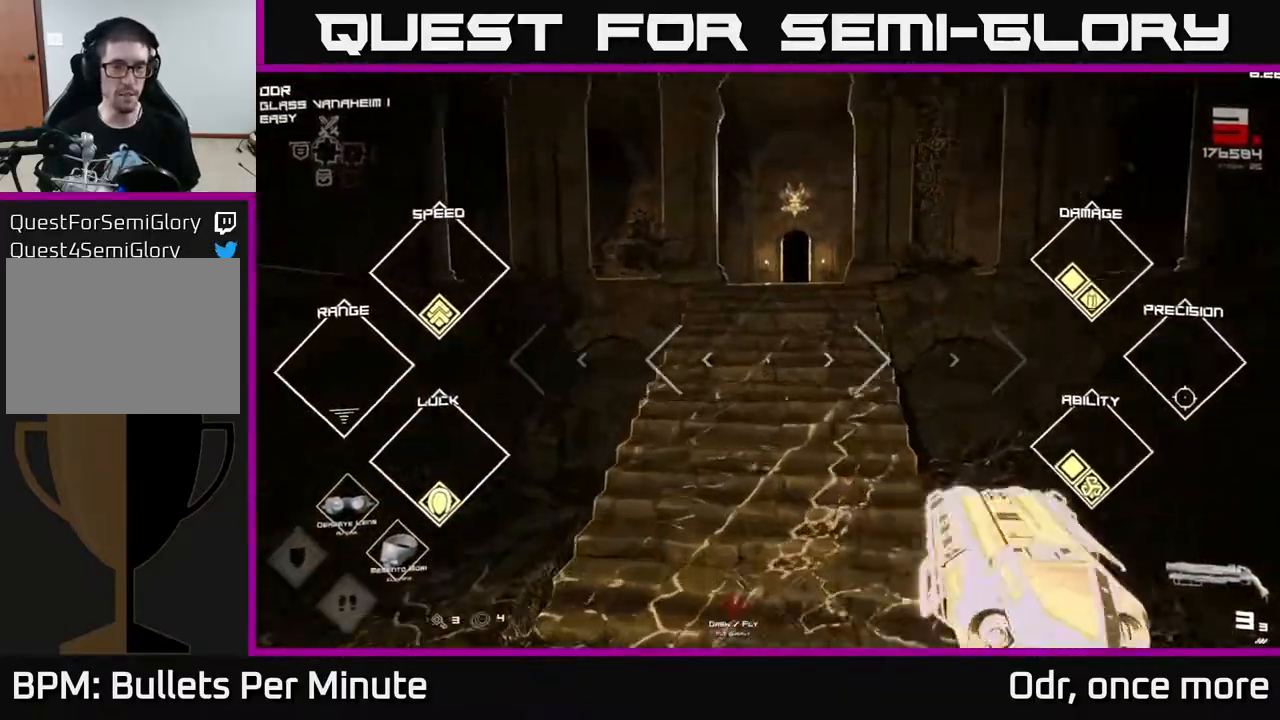
{"dt_ms": 500, "buttons": [], "left_stick": "up-right", "right_stick": "center", "events": [[283, "L1", "up"], [333, "left_stick", "up-right"]]}